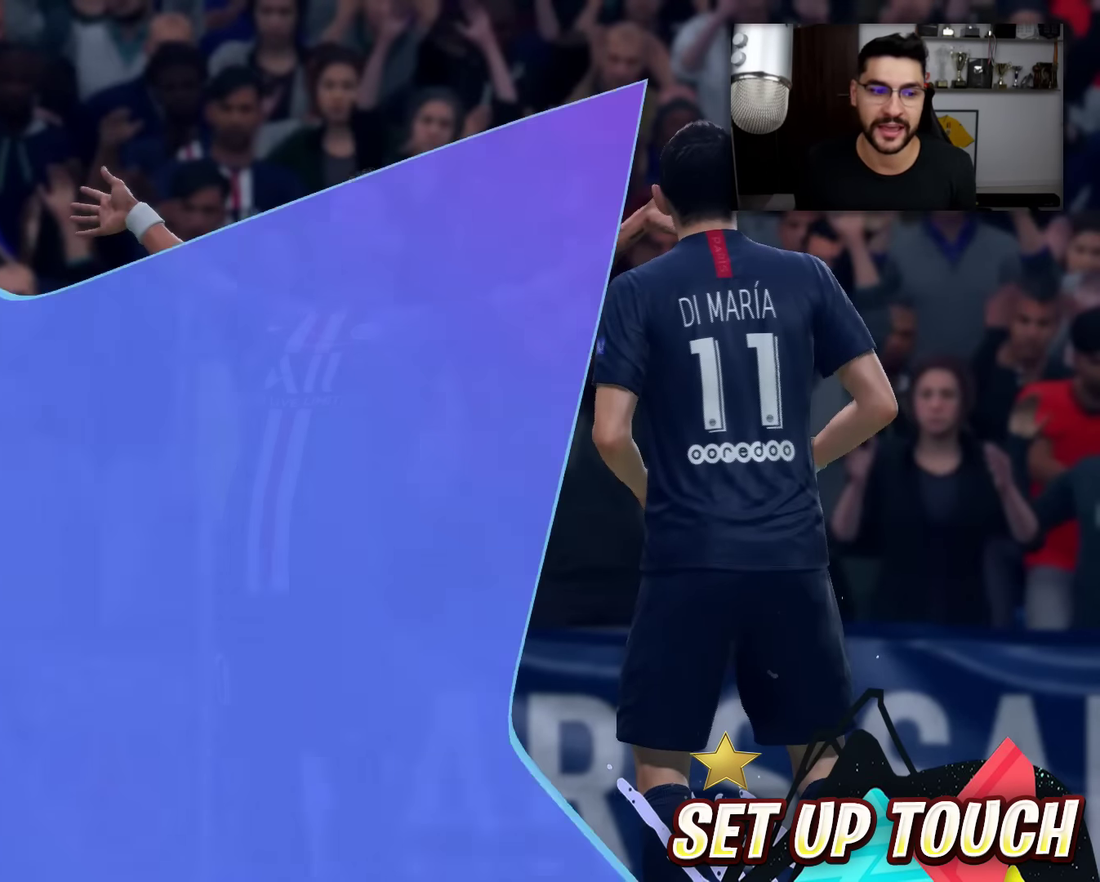
Gameplay with a controller (PlayStation layout); each line is a JSON object with the inputs held at the frame after it (dt_ms = milliseconds from this image to that frame). "events" lists button and stick changes between this image and that frame as [ms after this image, input, new state], when the widget could be followed in between.
{"dt_ms": 700, "buttons": [], "left_stick": "down-left", "right_stick": "center", "events": [[84, "CROSS", "down"], [84, "left_stick", "down-left"], [234, "CROSS", "up"]]}
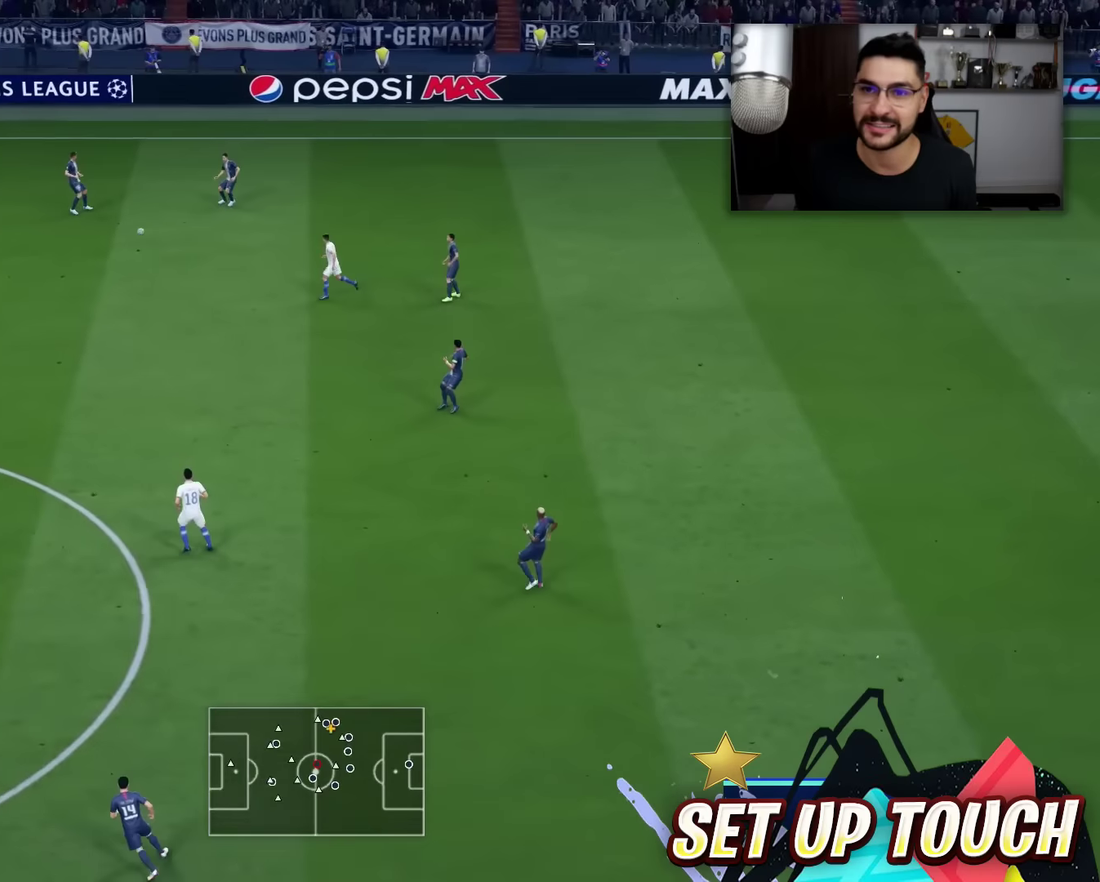
{"dt_ms": 501, "buttons": [], "left_stick": "up-left", "right_stick": "center", "events": [[284, "left_stick", "up"], [401, "left_stick", "up-left"]]}
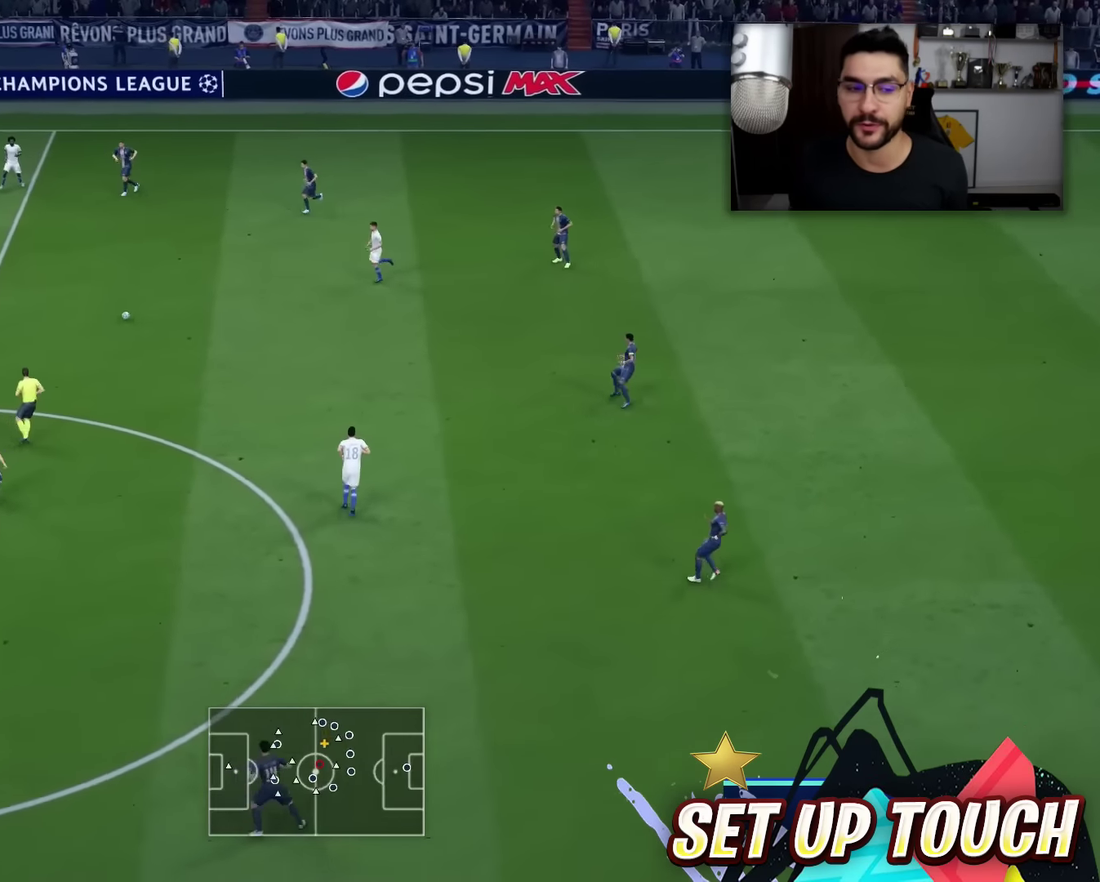
{"dt_ms": 300, "buttons": [], "left_stick": "up-left", "right_stick": "center", "events": []}
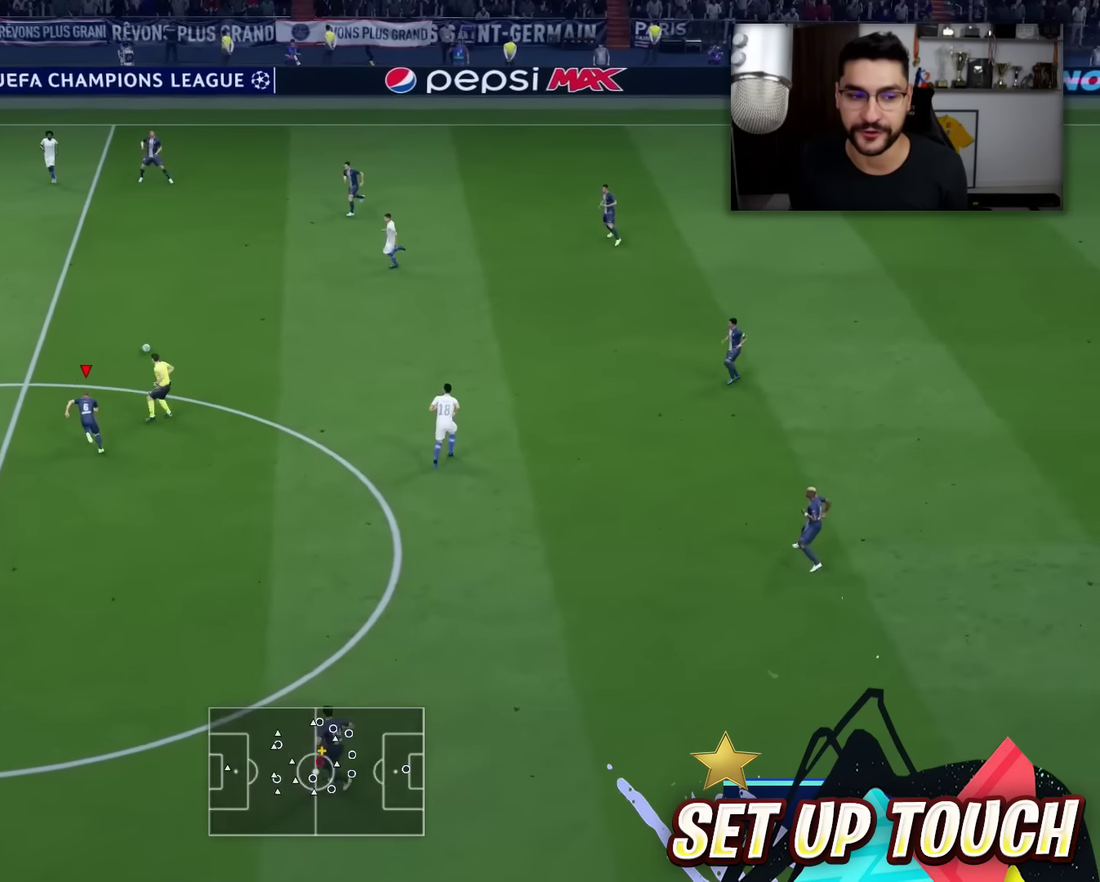
{"dt_ms": 701, "buttons": [], "left_stick": "left", "right_stick": "center", "events": [[467, "left_stick", "left"]]}
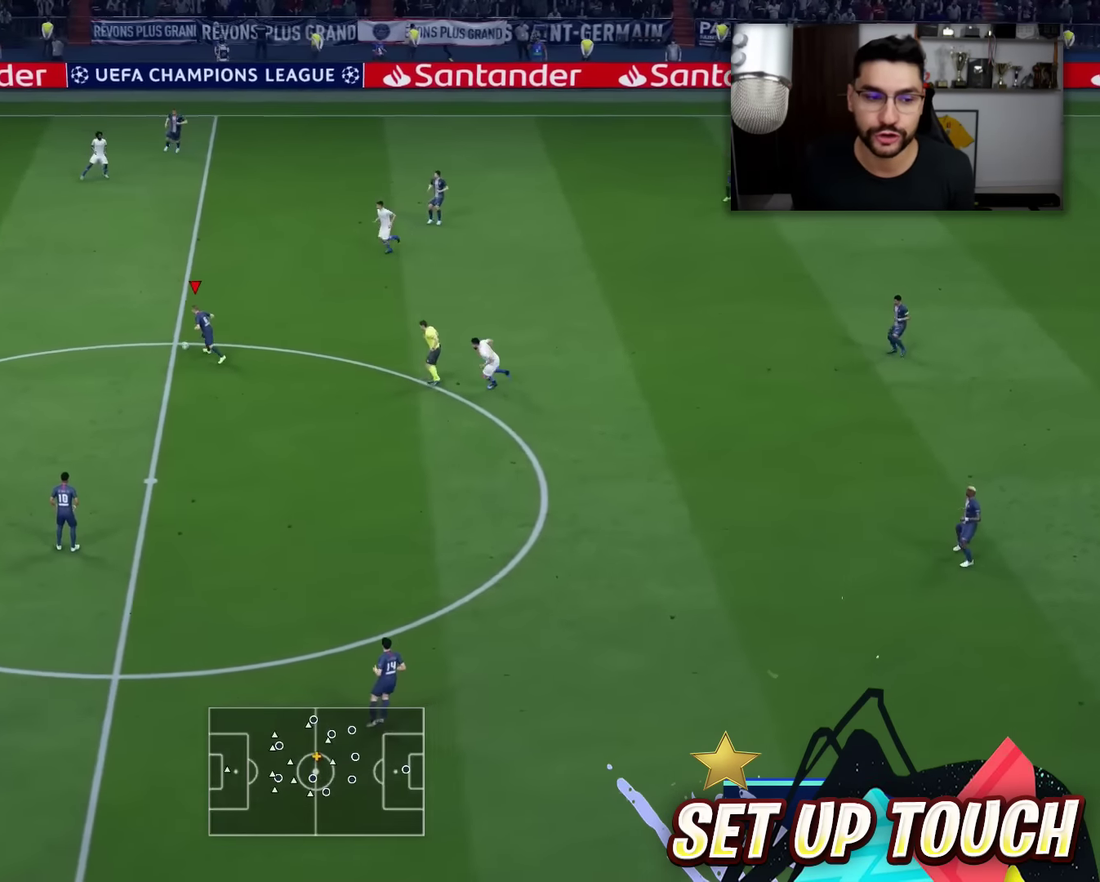
{"dt_ms": 700, "buttons": ["R2"], "left_stick": "left", "right_stick": "center", "events": [[33, "R2", "down"]]}
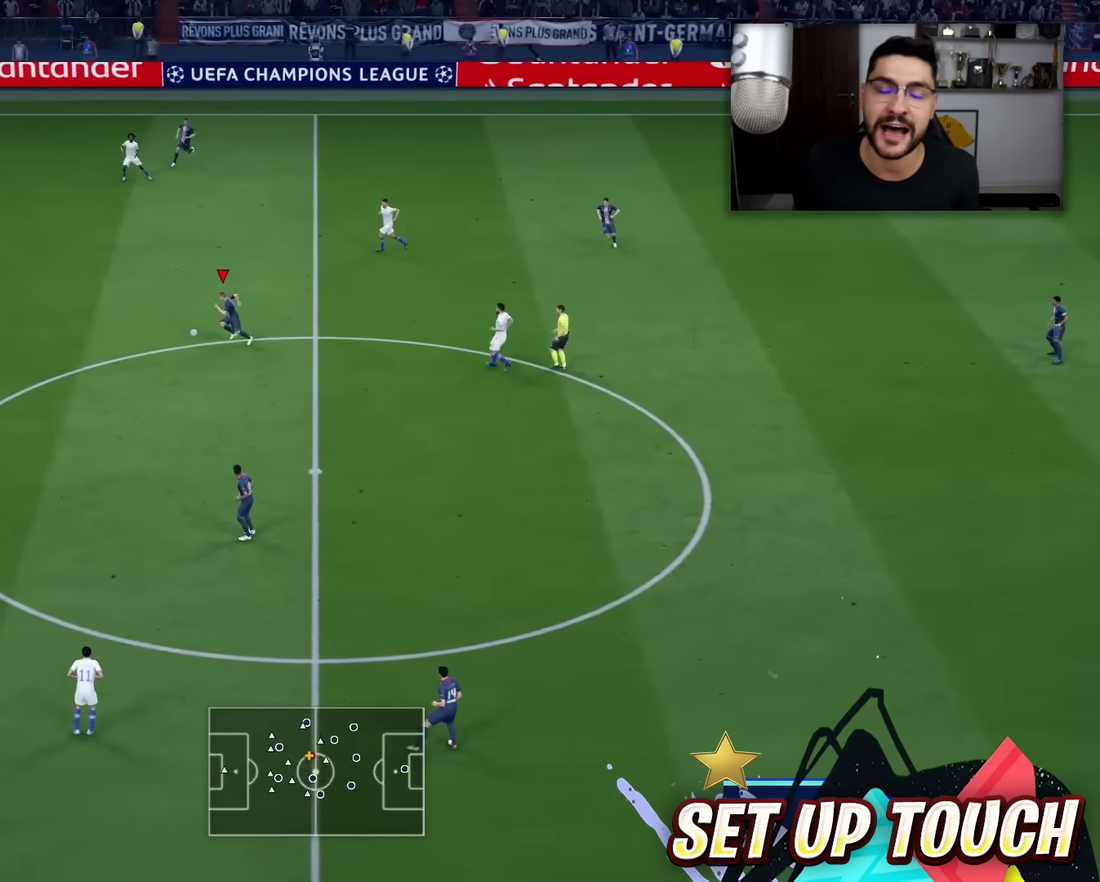
{"dt_ms": 301, "buttons": ["R2"], "left_stick": "left", "right_stick": "center", "events": []}
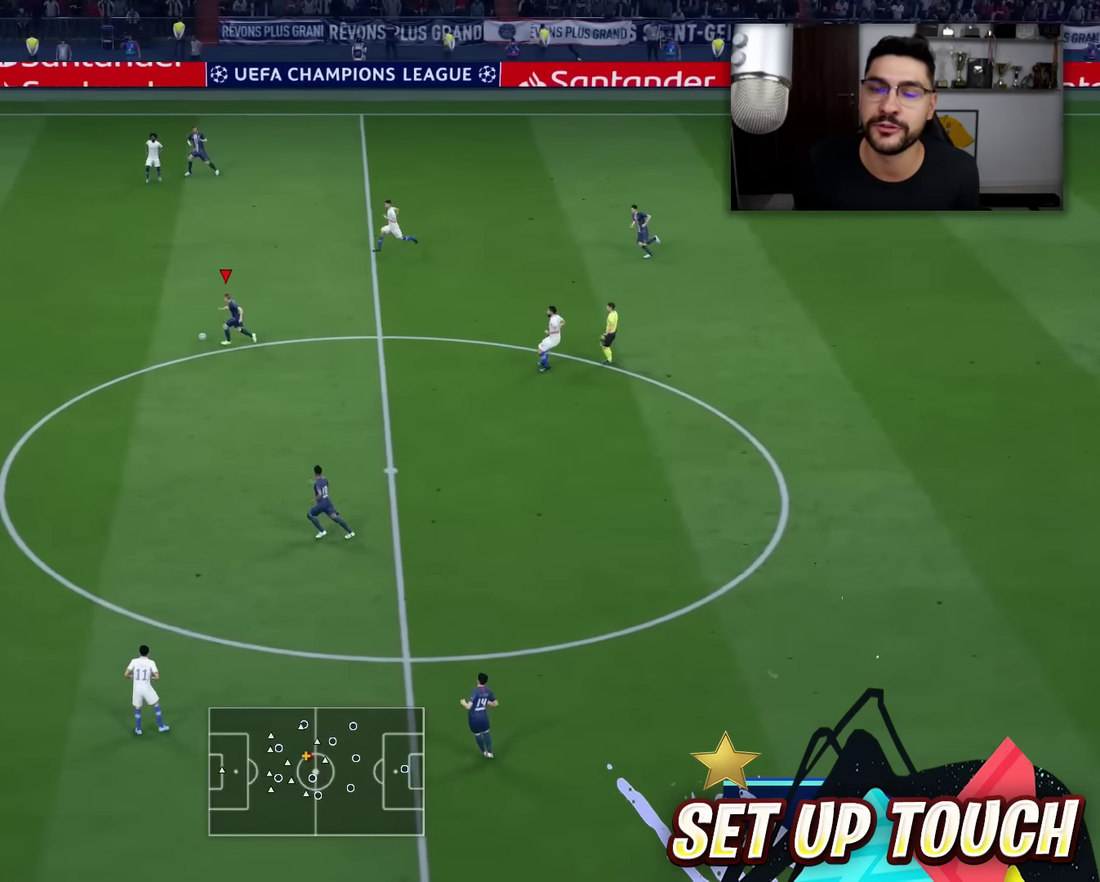
{"dt_ms": 500, "buttons": ["R2"], "left_stick": "left", "right_stick": "center", "events": []}
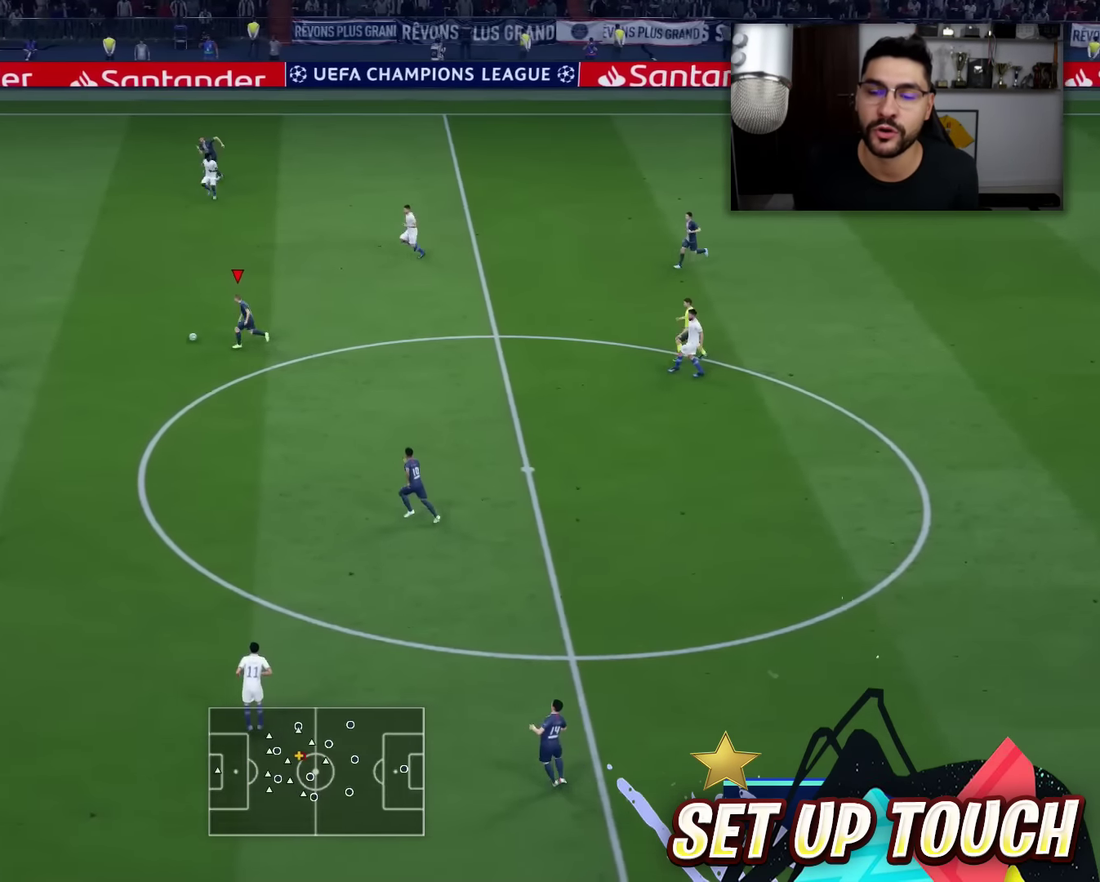
{"dt_ms": 701, "buttons": [], "left_stick": "left", "right_stick": "center", "events": [[117, "R2", "up"], [200, "CROSS", "down"], [250, "left_stick", "up-left"], [301, "CROSS", "up"], [634, "left_stick", "left"]]}
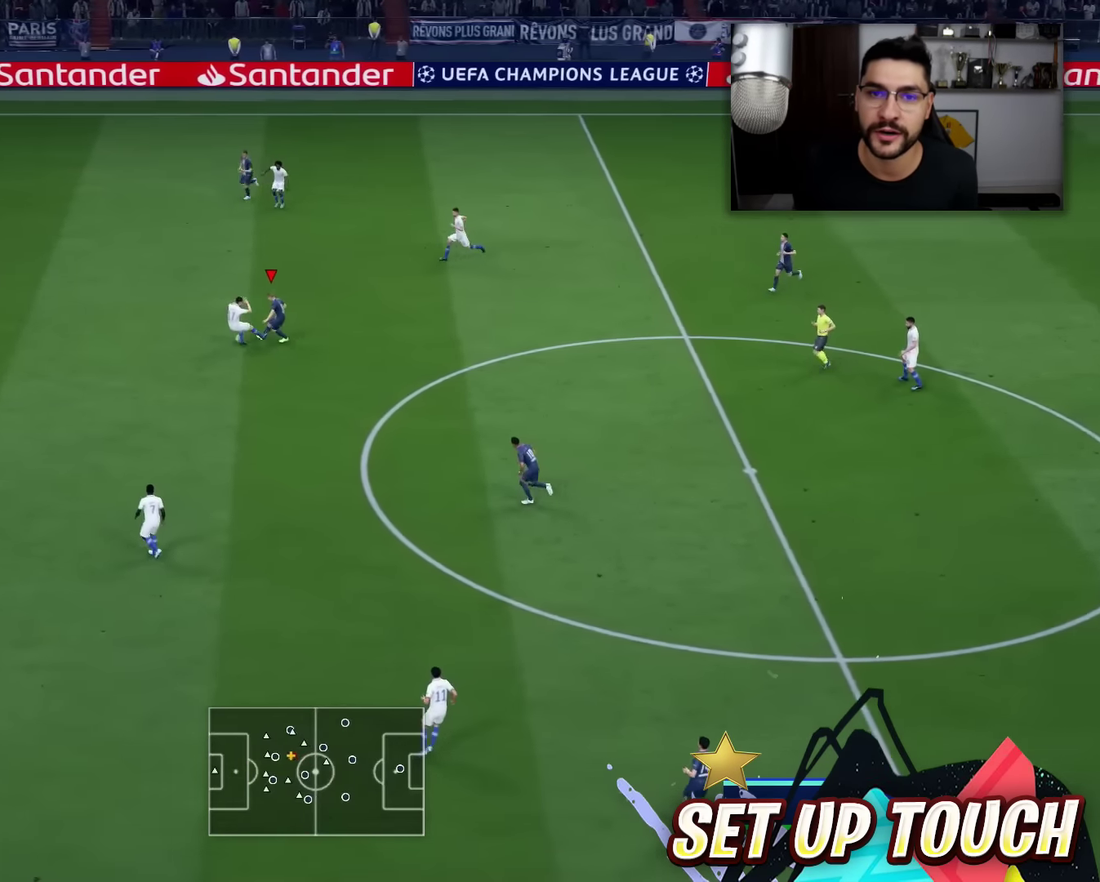
{"dt_ms": 300, "buttons": [], "left_stick": "left", "right_stick": "center", "events": []}
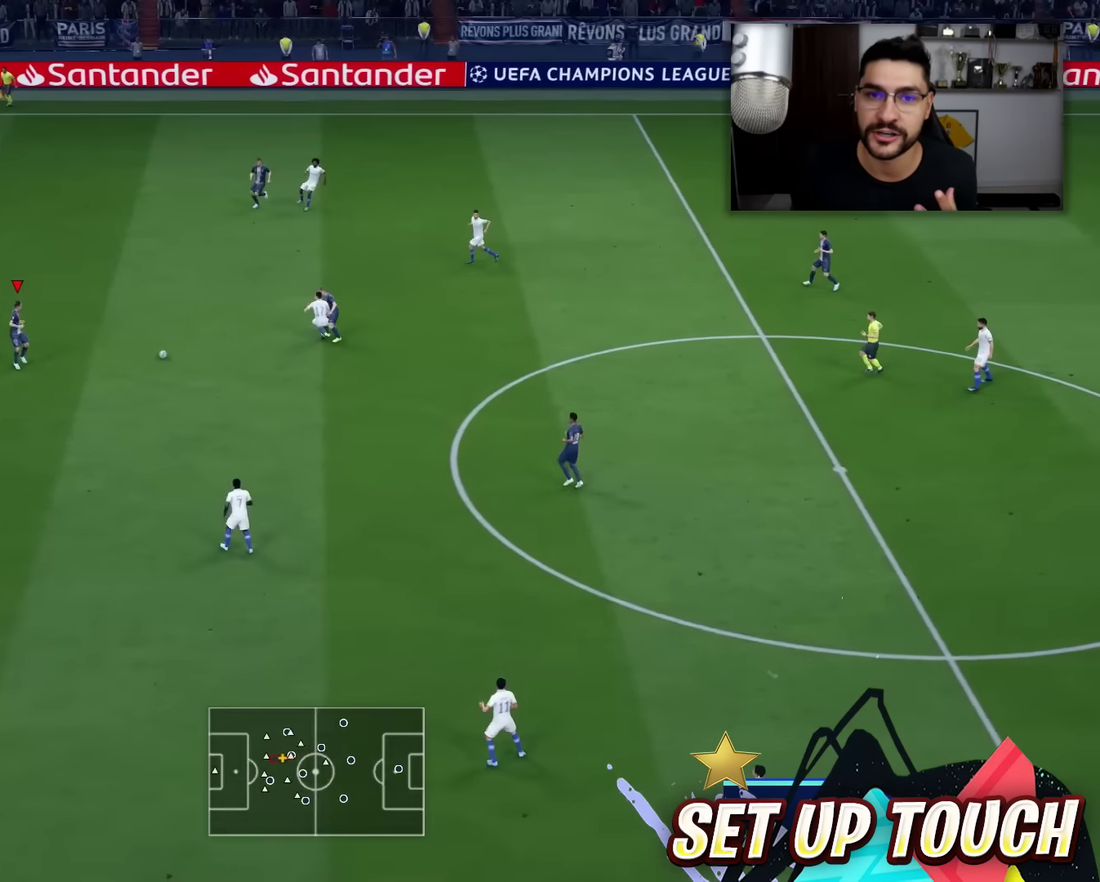
{"dt_ms": 401, "buttons": [], "left_stick": "down-left", "right_stick": "center", "events": [[117, "left_stick", "down-left"]]}
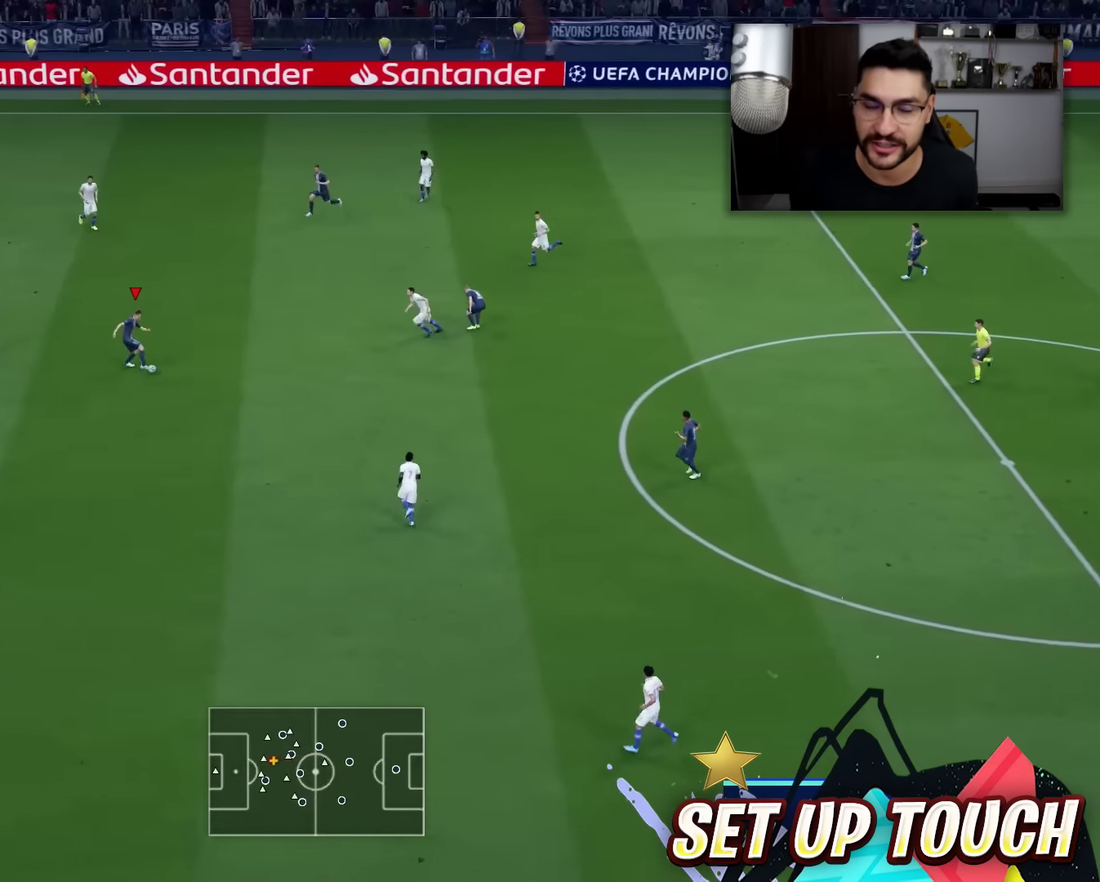
{"dt_ms": 701, "buttons": [], "left_stick": "down-left", "right_stick": "center", "events": [[233, "CROSS", "down"], [300, "L1", "down"], [383, "CROSS", "up"], [383, "L1", "up"]]}
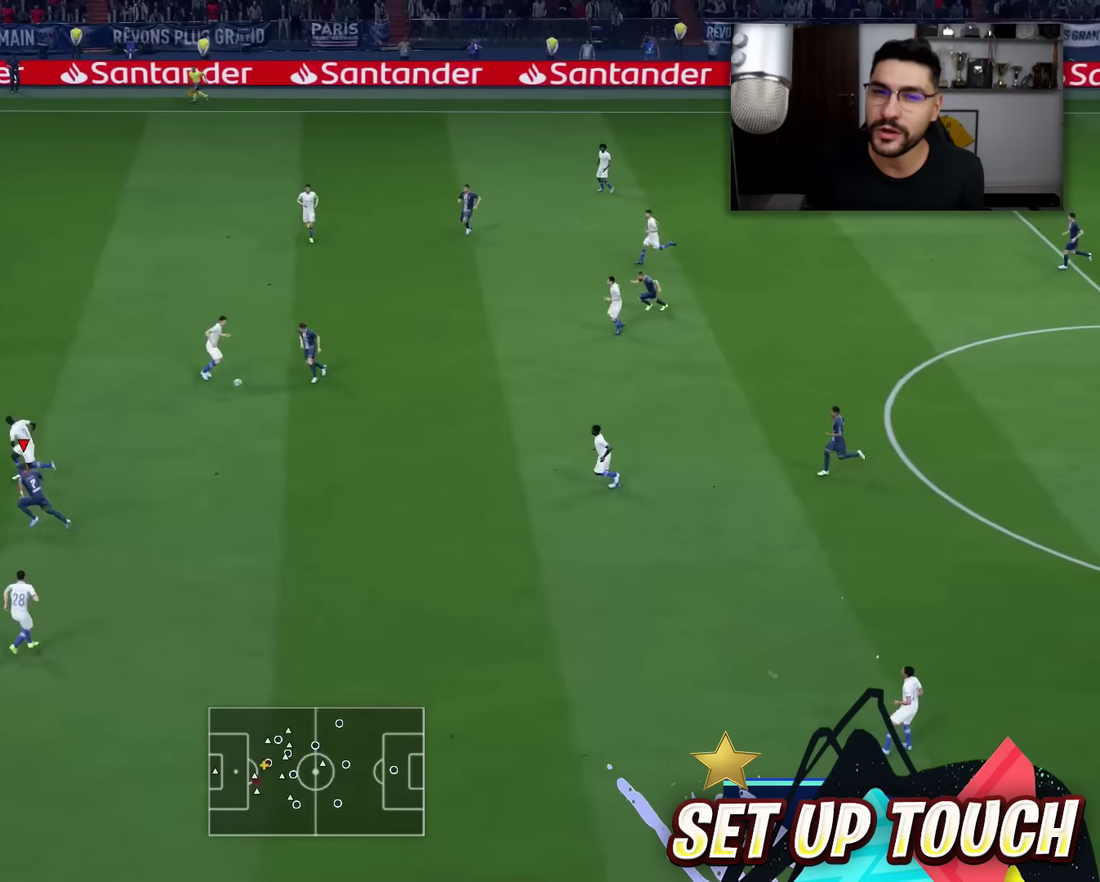
{"dt_ms": 400, "buttons": [], "left_stick": "up-left", "right_stick": "center", "events": [[233, "left_stick", "center"], [317, "left_stick", "up-left"]]}
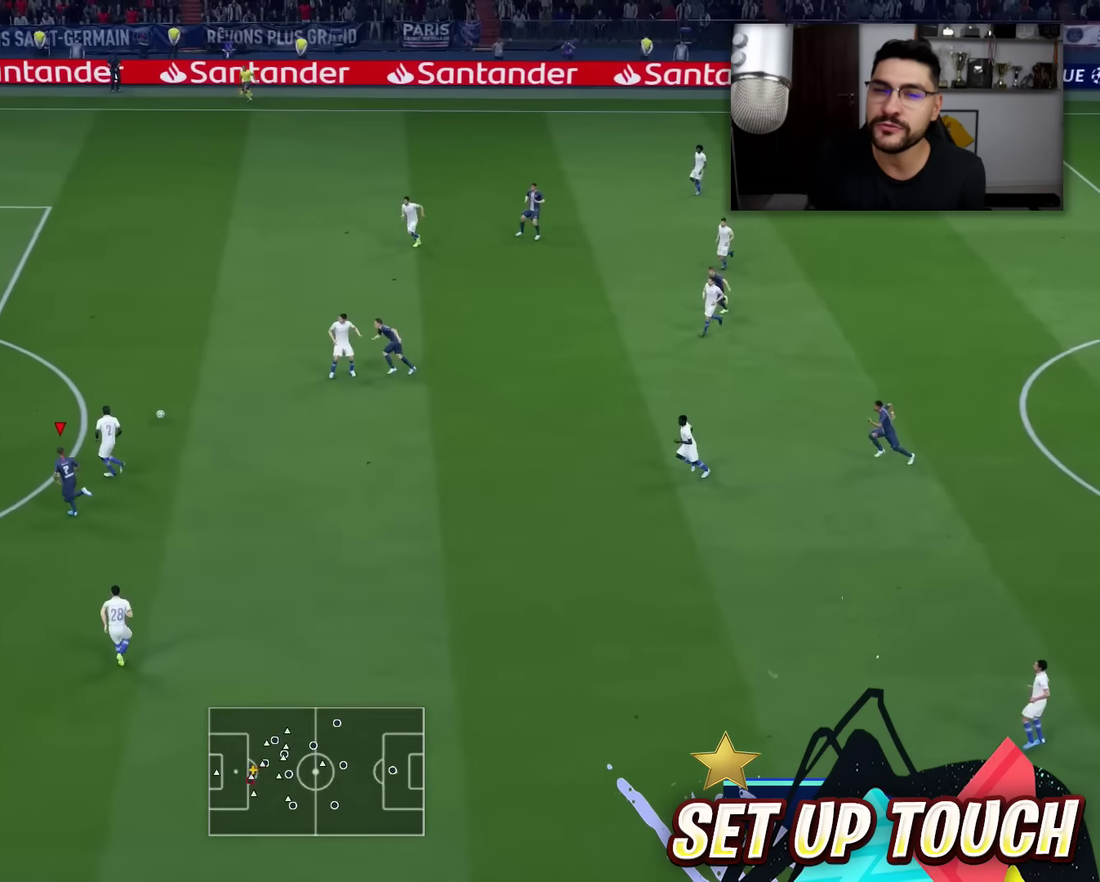
{"dt_ms": 400, "buttons": [], "left_stick": "left", "right_stick": "center", "events": [[167, "left_stick", "left"]]}
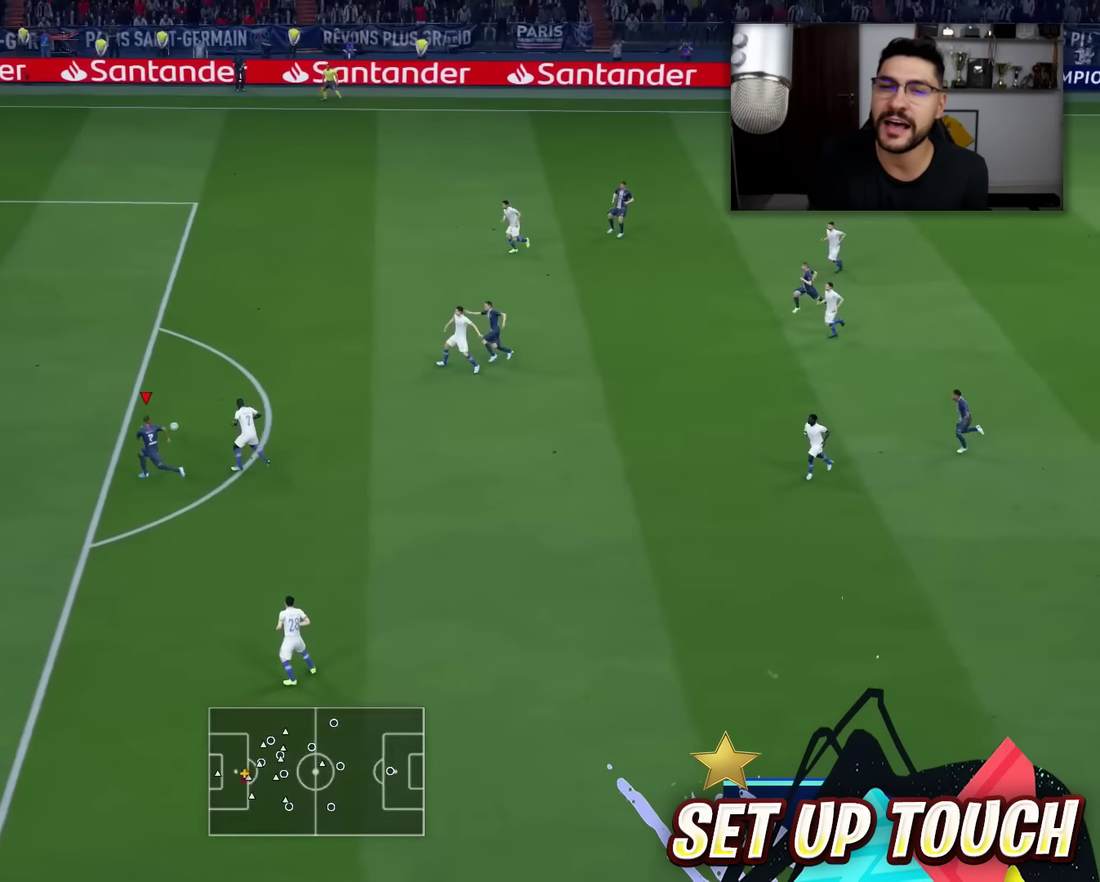
{"dt_ms": 701, "buttons": [], "left_stick": "left", "right_stick": "center", "events": []}
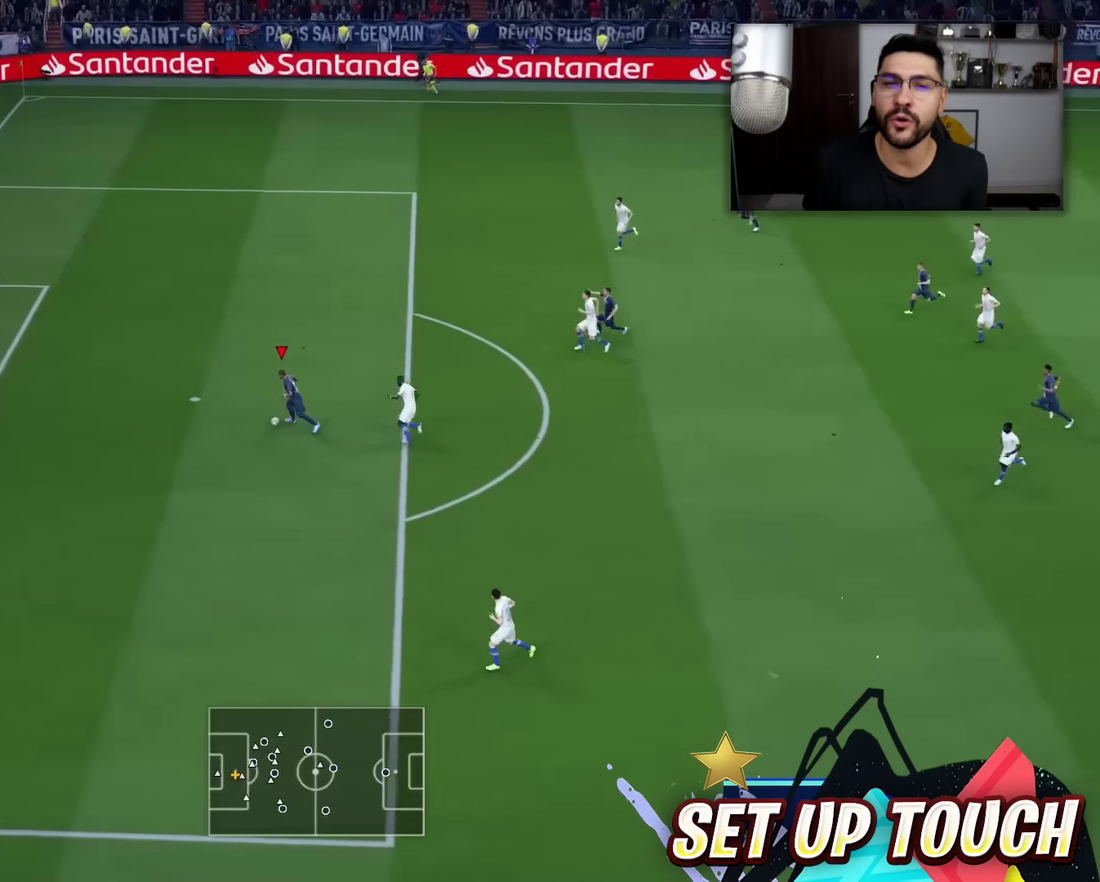
{"dt_ms": 384, "buttons": ["R1"], "left_stick": "left", "right_stick": "up-right", "events": [[33, "R1", "down"], [33, "right_stick", "up-right"]]}
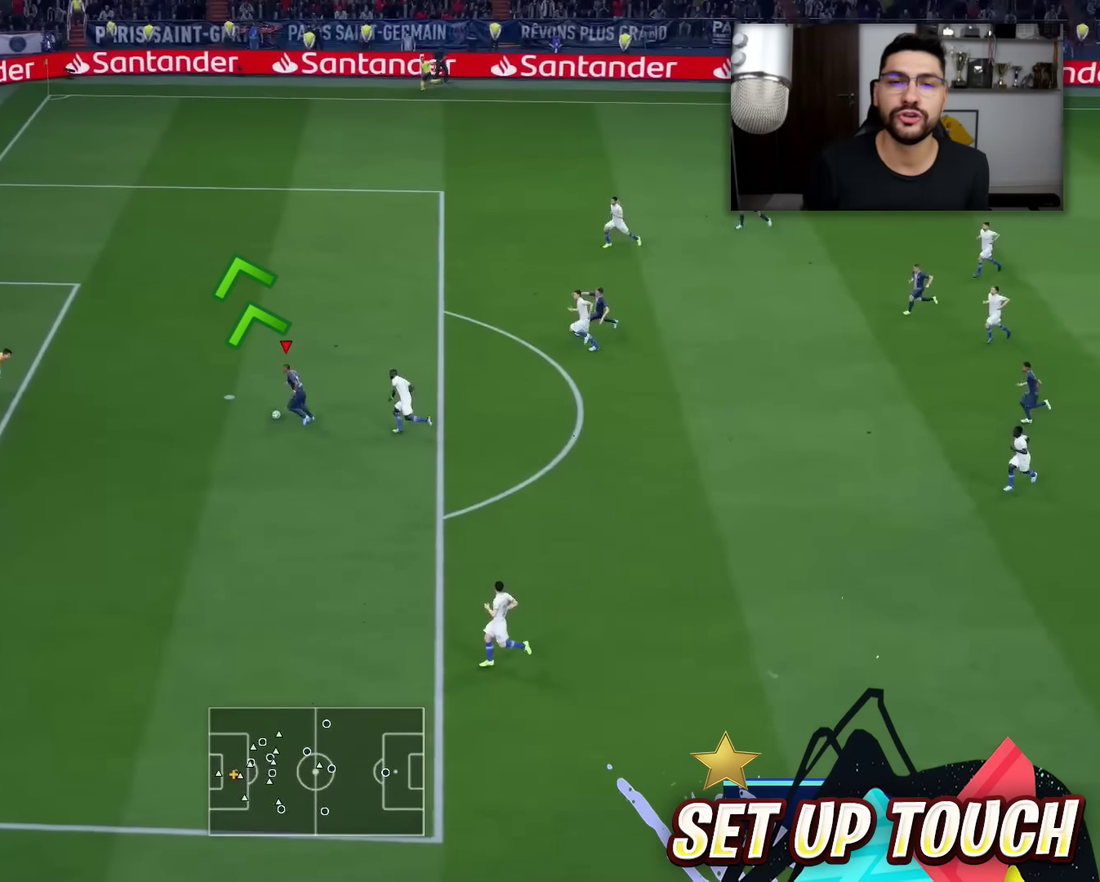
{"dt_ms": 500, "buttons": ["R1"], "left_stick": "left", "right_stick": "up-right", "events": []}
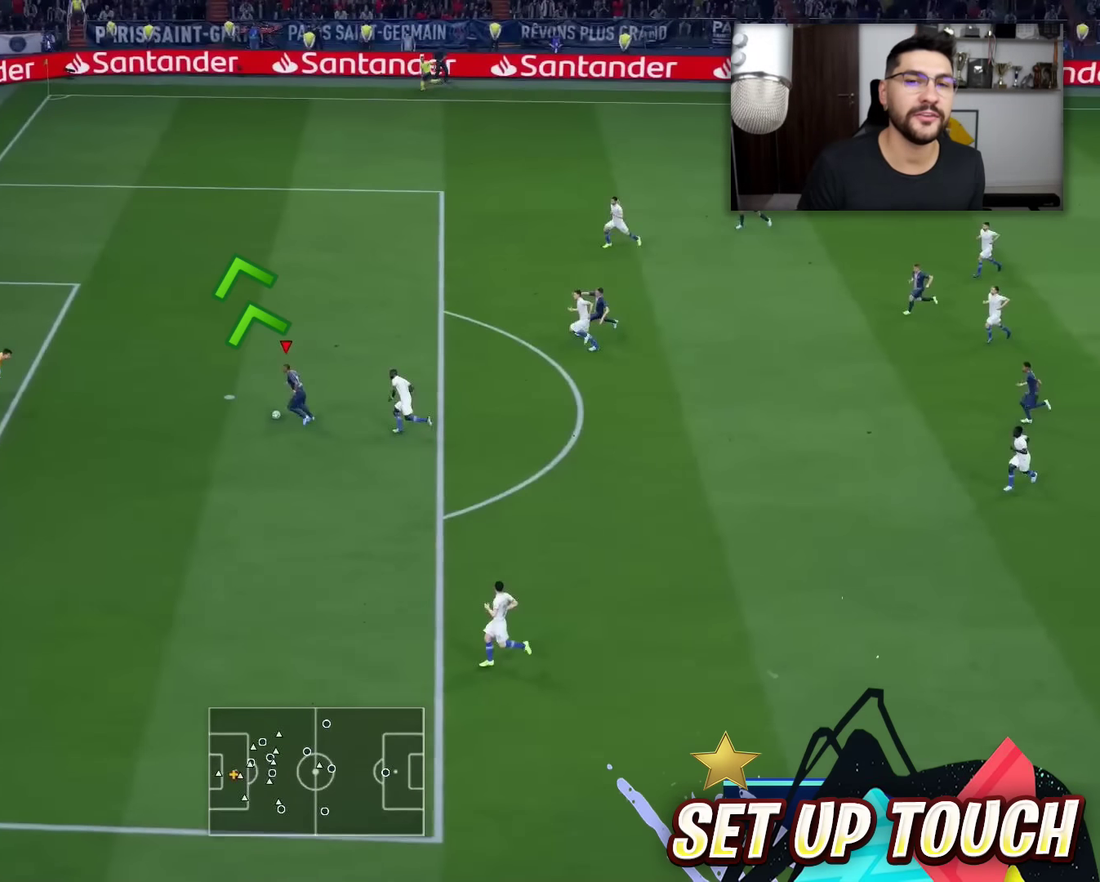
{"dt_ms": 501, "buttons": ["R1"], "left_stick": "left", "right_stick": "up-right", "events": []}
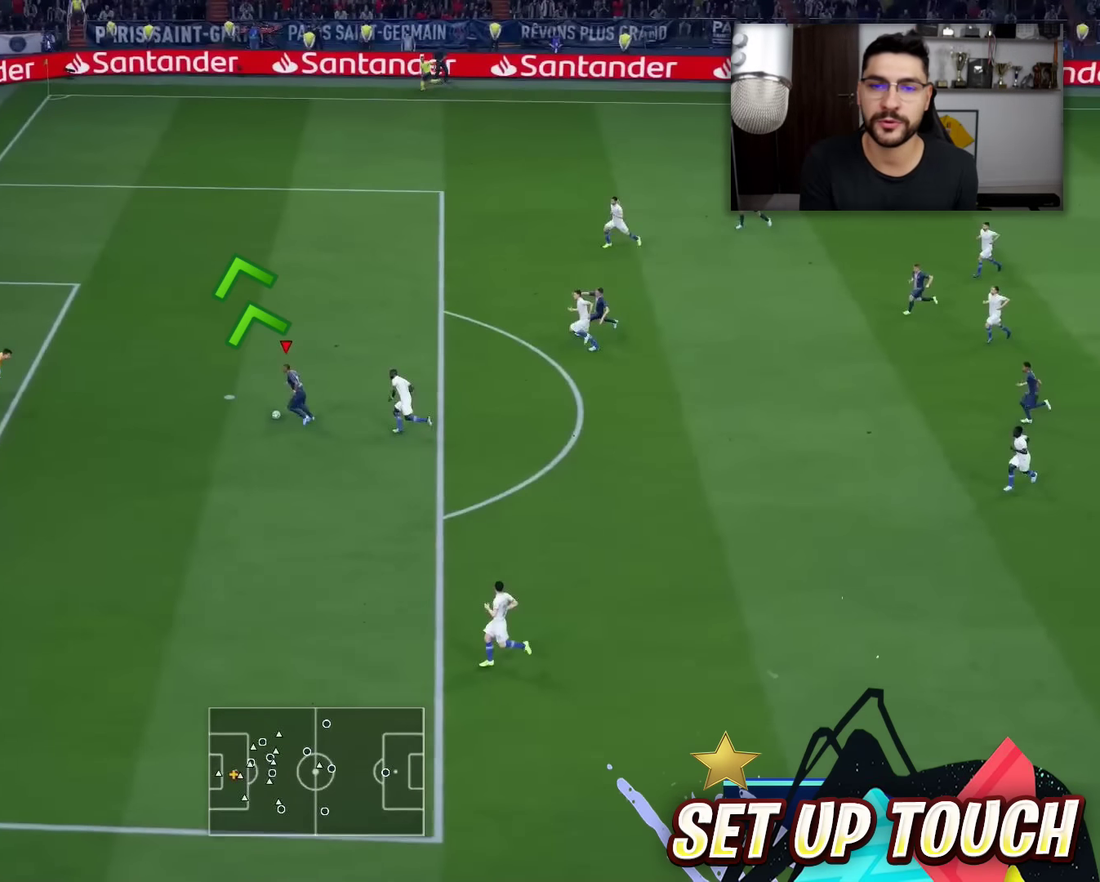
{"dt_ms": 500, "buttons": ["R1"], "left_stick": "left", "right_stick": "up-right", "events": []}
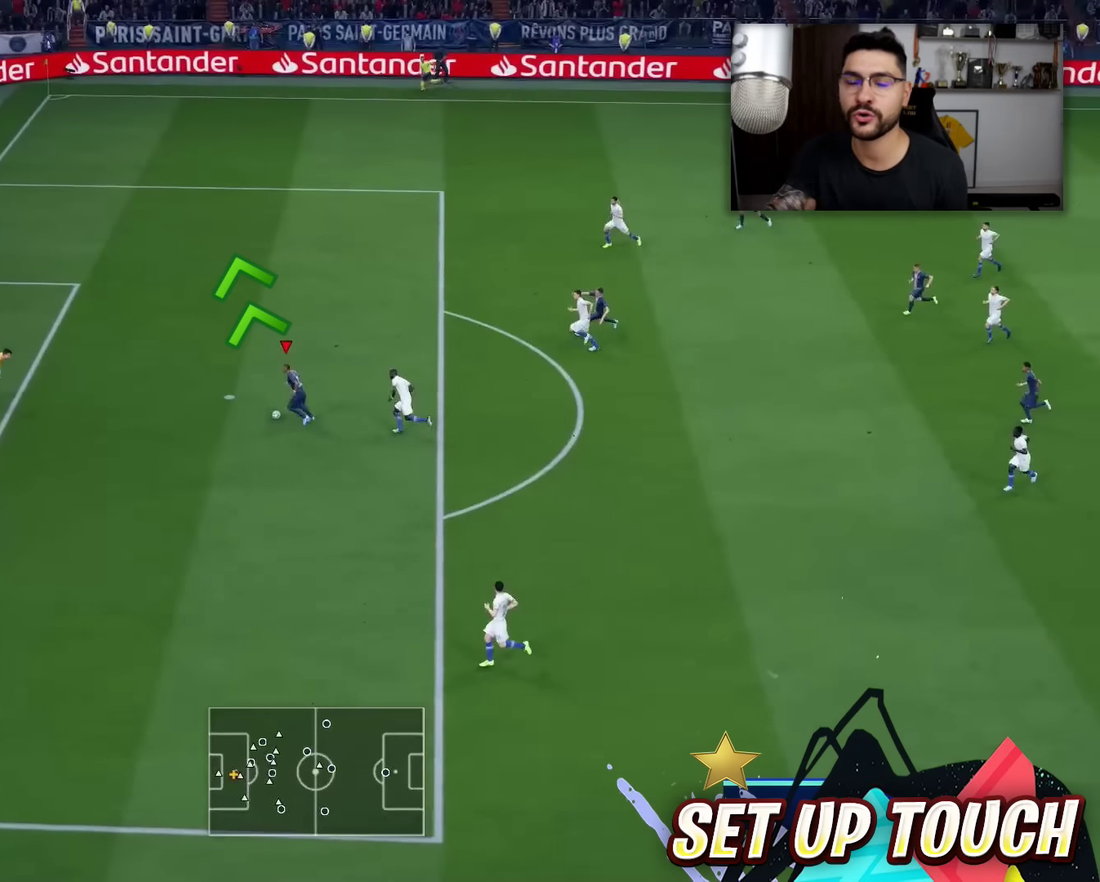
{"dt_ms": 501, "buttons": ["R1"], "left_stick": "left", "right_stick": "up-right", "events": []}
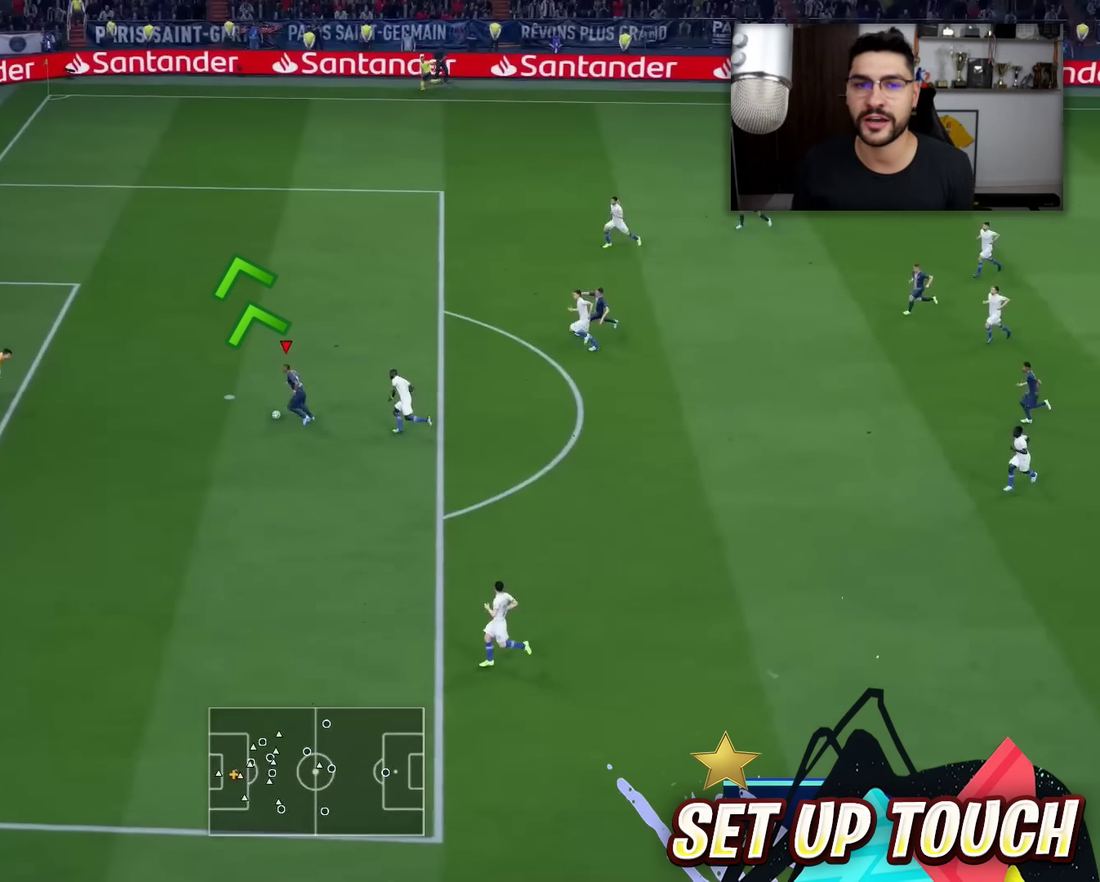
{"dt_ms": 500, "buttons": ["R1"], "left_stick": "left", "right_stick": "up-right", "events": []}
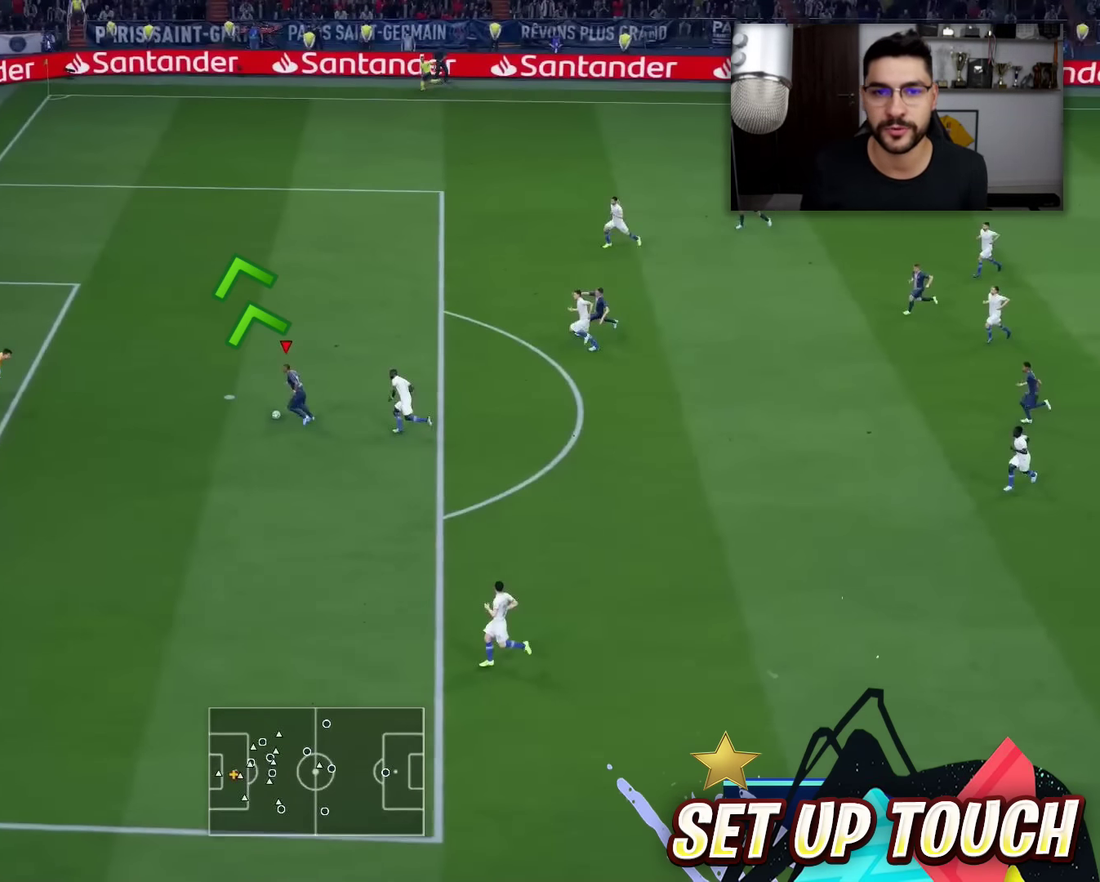
{"dt_ms": 501, "buttons": ["R1"], "left_stick": "left", "right_stick": "up-right", "events": []}
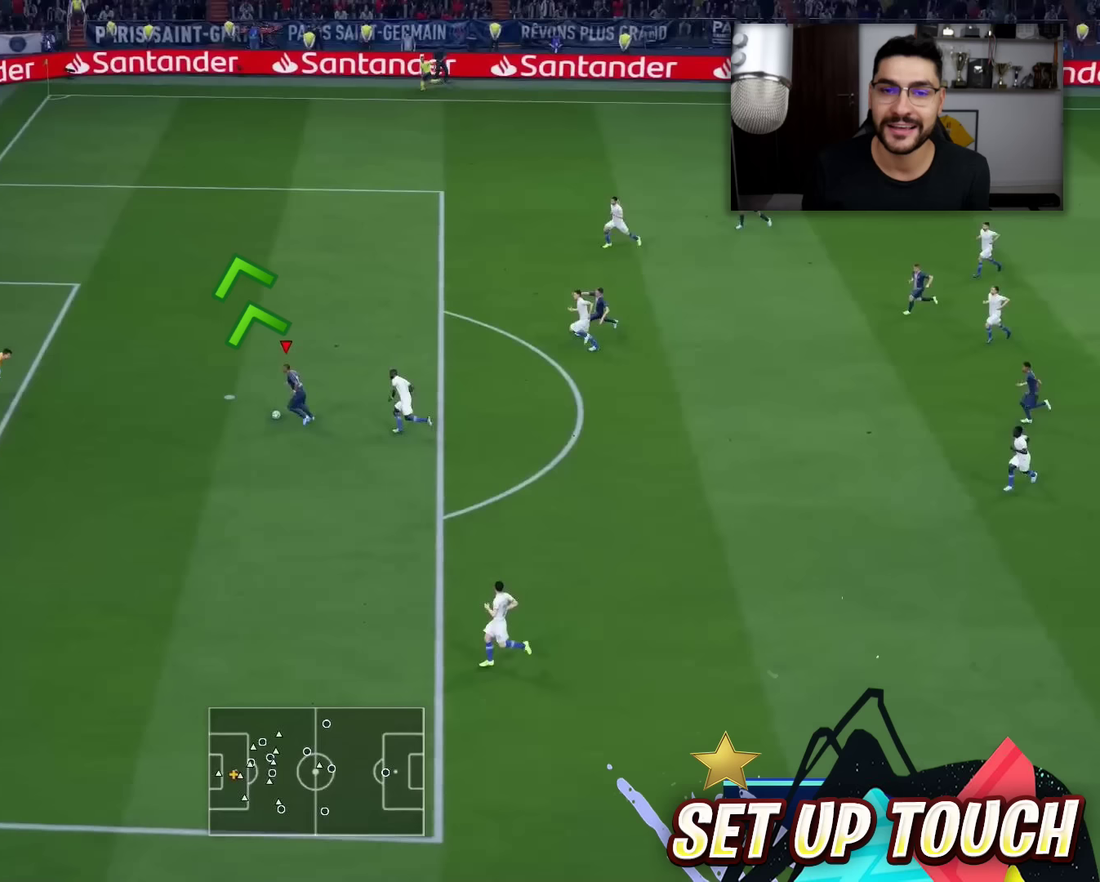
{"dt_ms": 501, "buttons": ["R1"], "left_stick": "left", "right_stick": "up-right", "events": []}
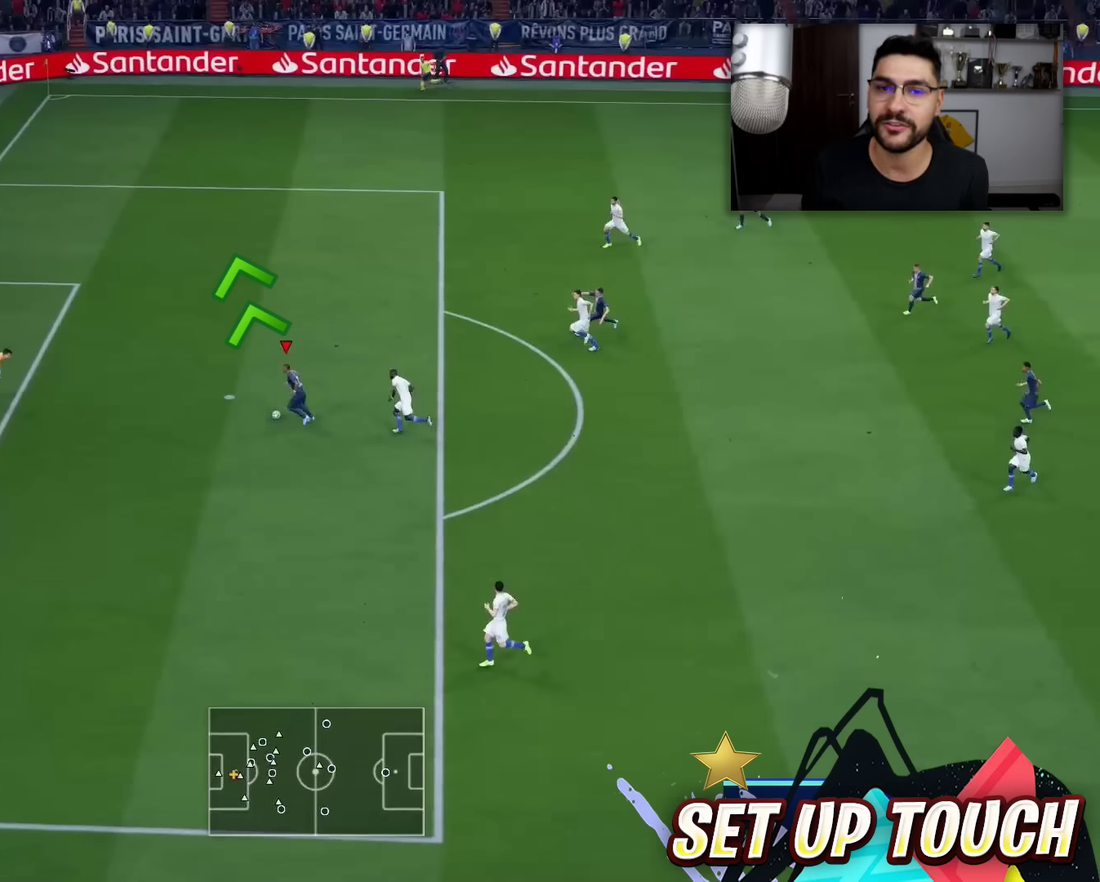
{"dt_ms": 500, "buttons": ["R1"], "left_stick": "left", "right_stick": "up-right", "events": []}
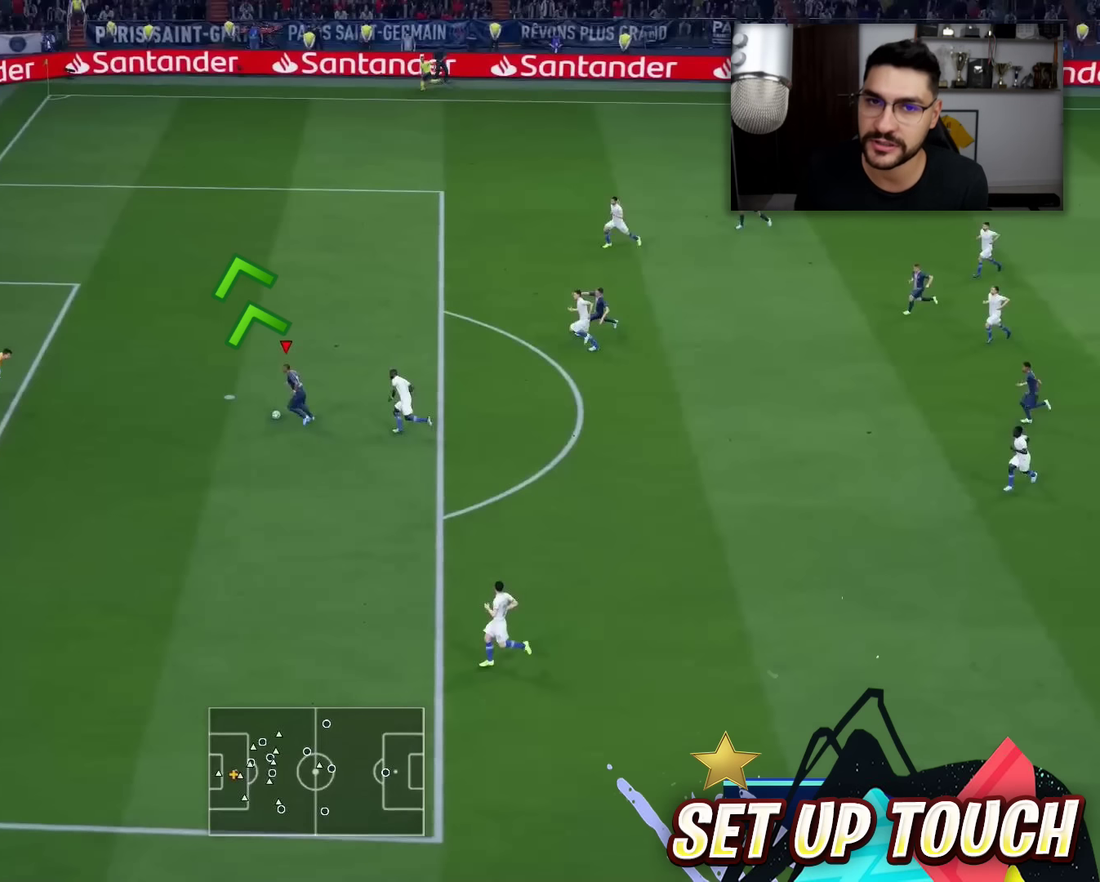
{"dt_ms": 501, "buttons": ["R1"], "left_stick": "left", "right_stick": "up-right", "events": []}